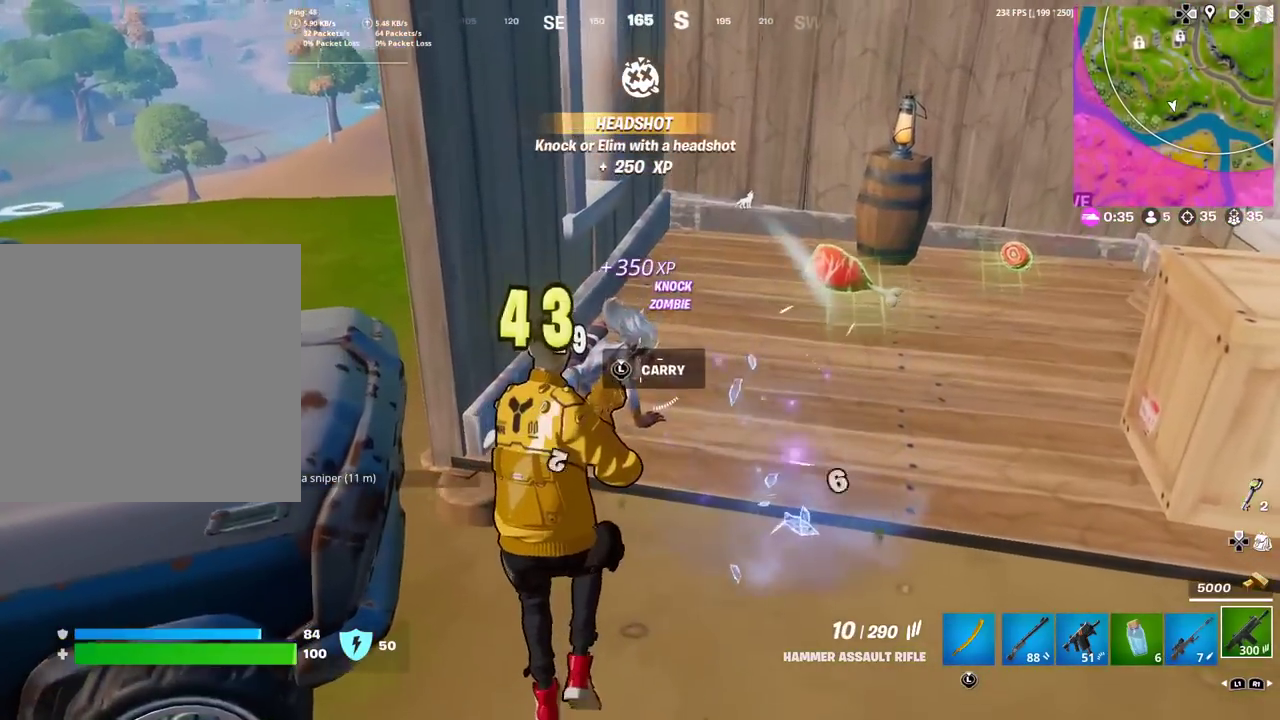
Gameplay with a controller (PlayStation layout); each line is a JSON object with the inputs held at the frame after it (dt_ms = milliseconds from this image to that frame). "events" lists button and stick changes between this image and that frame as [ms after this image, input, new state], when the widget could be followed in between. Not read: TOUCHPAD.
{"dt_ms": 300, "buttons": [], "left_stick": "up", "right_stick": "center", "events": [[83, "left_stick", "left"], [167, "left_stick", "up-left"], [234, "R2", "up"], [234, "left_stick", "up"]]}
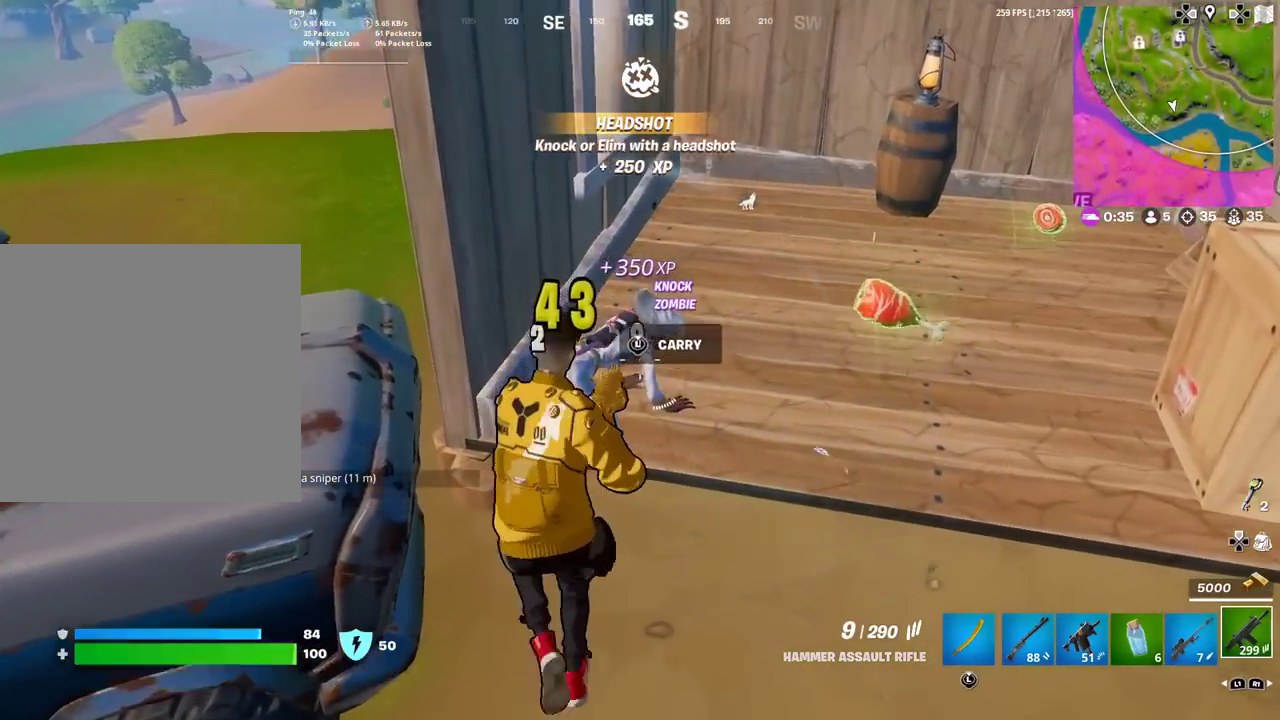
{"dt_ms": 901, "buttons": [], "left_stick": "center", "right_stick": "down-left"}
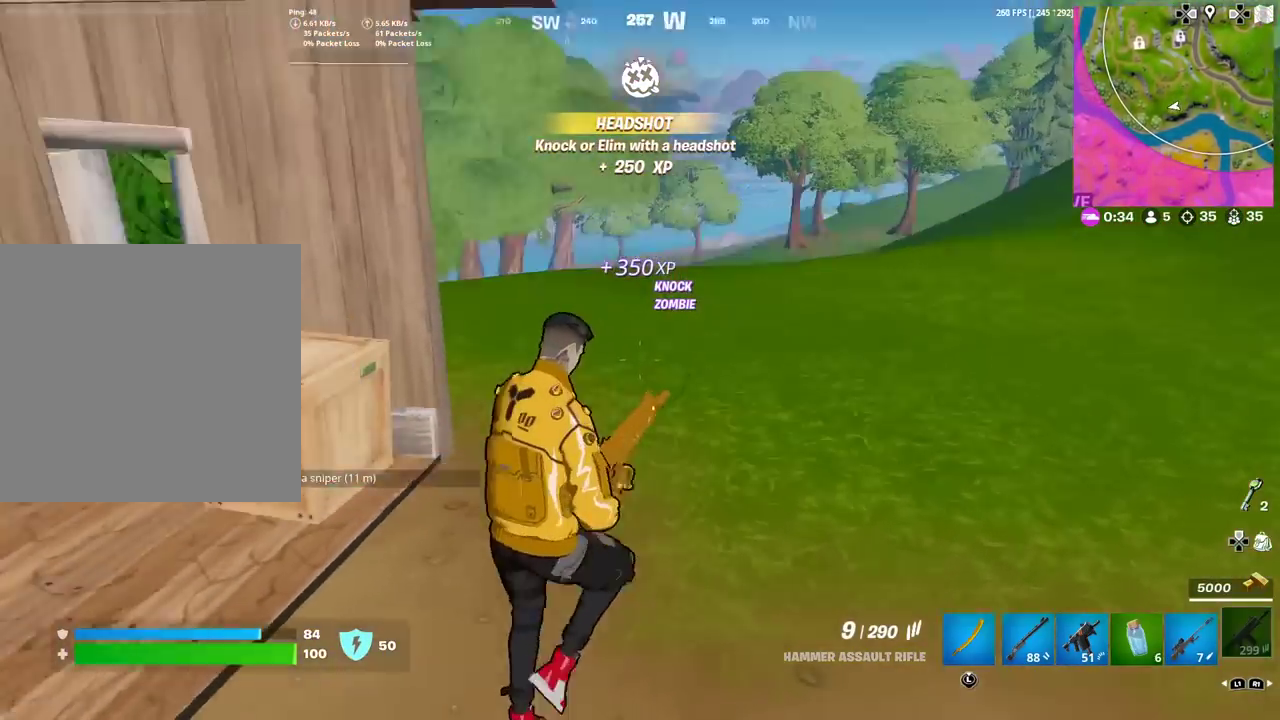
{"dt_ms": 300, "buttons": [], "left_stick": "up-right", "right_stick": "center"}
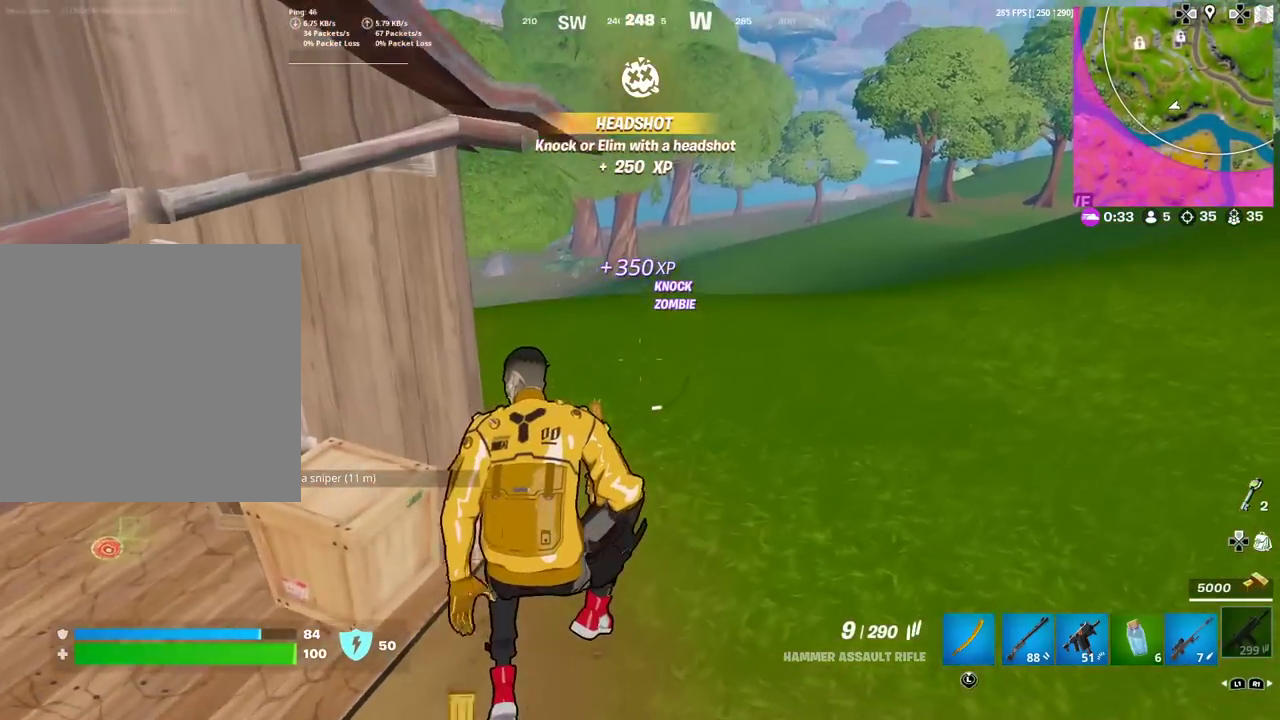
{"dt_ms": 601, "buttons": ["CROSS"], "left_stick": "left", "right_stick": "left", "events": [[184, "right_stick", "left"], [334, "right_stick", "center"], [401, "left_stick", "center"], [518, "left_stick", "left"], [584, "right_stick", "left"], [601, "CROSS", "down"]]}
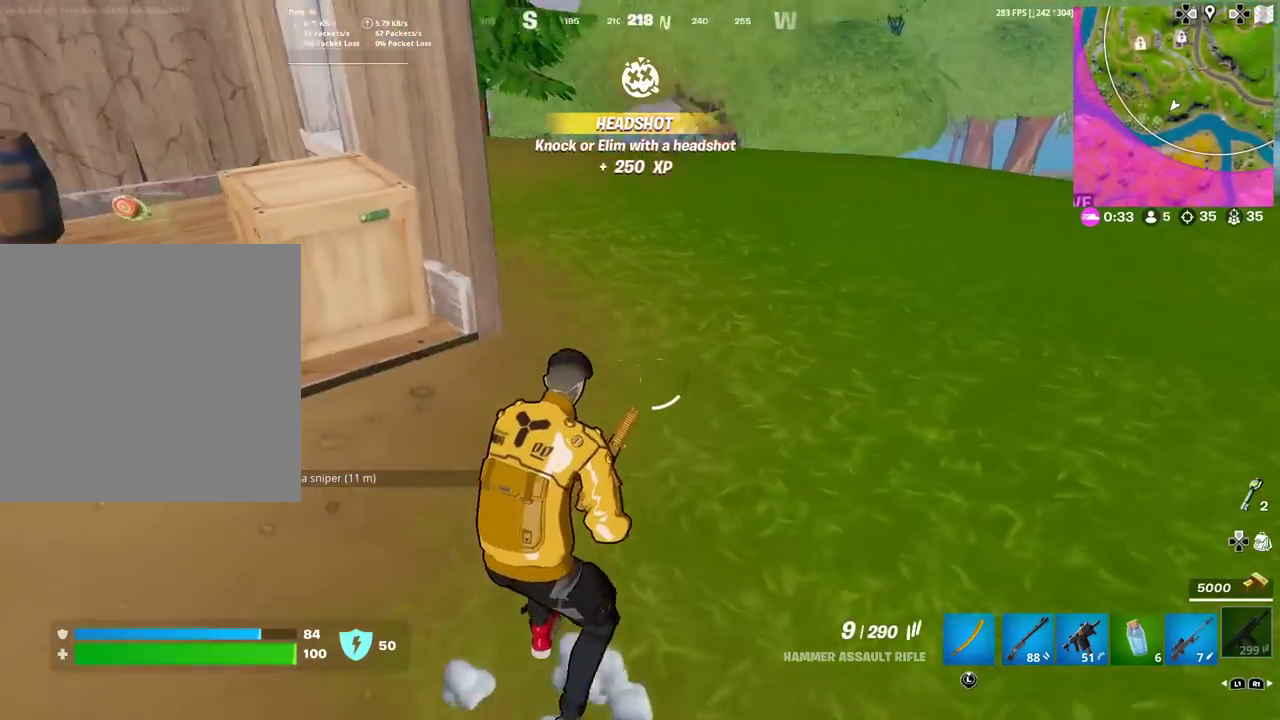
{"dt_ms": 400, "buttons": [], "left_stick": "left", "right_stick": "down", "events": [[67, "right_stick", "center"], [83, "CROSS", "up"], [100, "left_stick", "down-left"], [184, "left_stick", "center"], [350, "left_stick", "left"], [384, "right_stick", "down"]]}
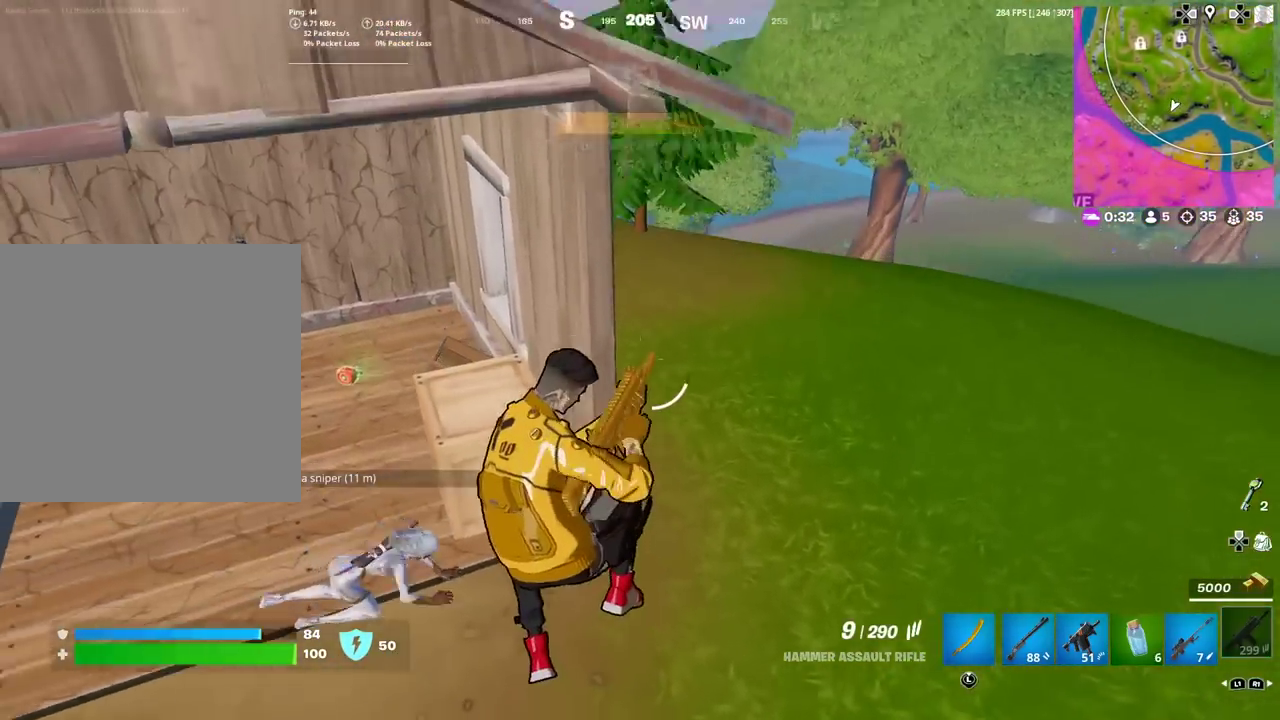
{"dt_ms": 501, "buttons": ["R2"], "left_stick": "up", "right_stick": "center", "events": [[67, "right_stick", "down-left"], [134, "right_stick", "center"], [217, "left_stick", "up-left"], [284, "right_stick", "up-right"], [434, "R2", "down"], [434, "right_stick", "center"], [451, "left_stick", "up"]]}
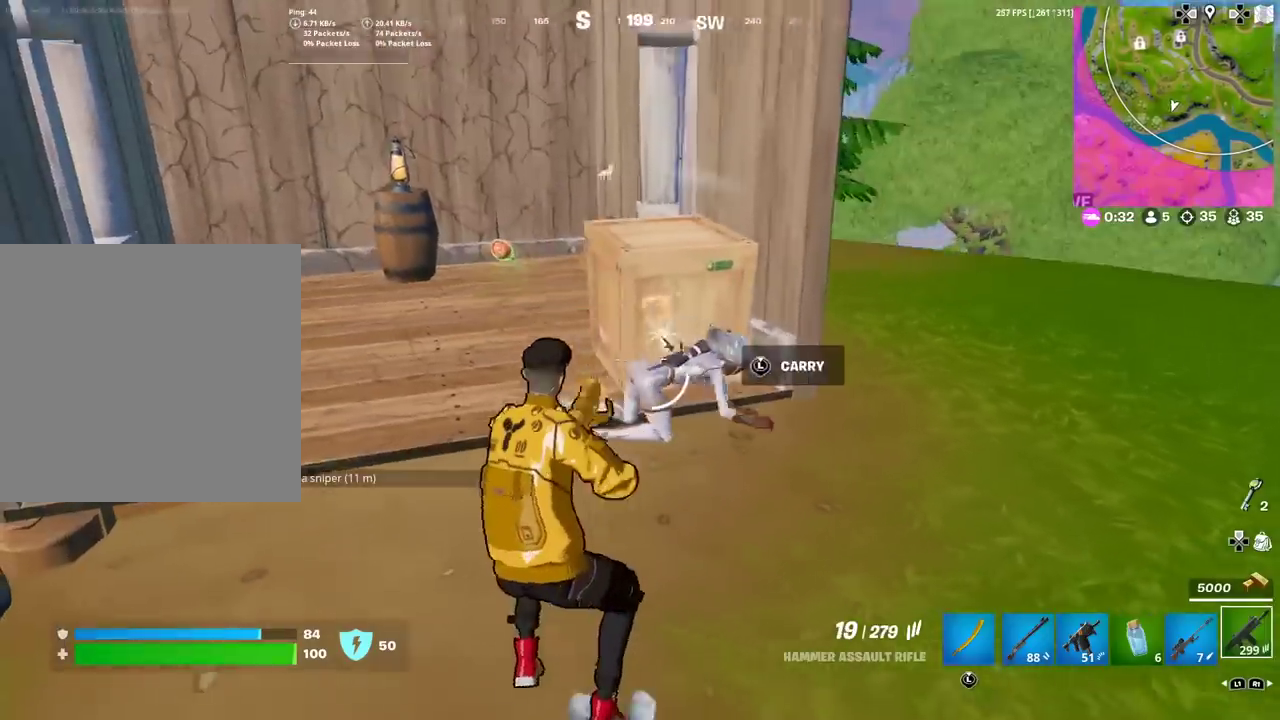
{"dt_ms": 500, "buttons": [], "left_stick": "up-right", "right_stick": "down-right", "events": [[33, "R2", "up"], [100, "right_stick", "right"], [183, "R2", "down"], [250, "R2", "up"], [250, "right_stick", "down-right"], [350, "R2", "down"], [434, "R2", "up"], [484, "left_stick", "up-right"]]}
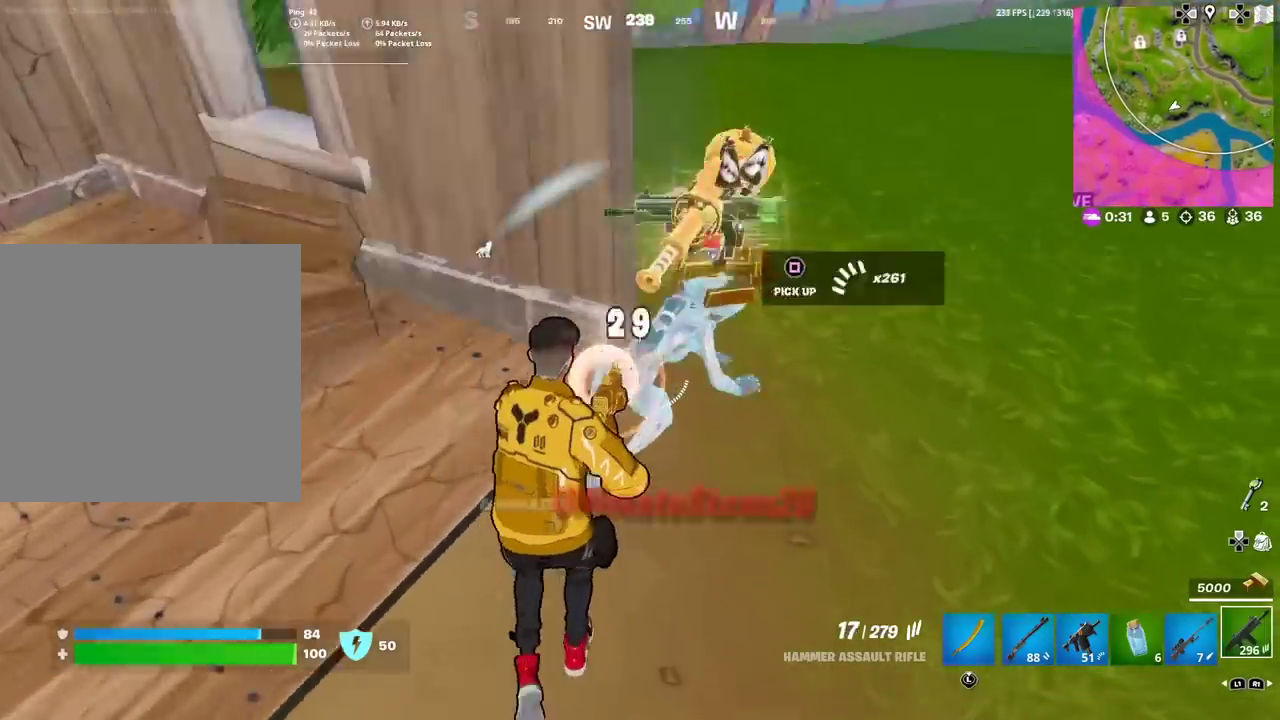
{"dt_ms": 401, "buttons": [], "left_stick": "up-right", "right_stick": "up-right", "events": [[17, "R2", "down"], [117, "R2", "up"], [117, "right_stick", "center"], [267, "right_stick", "right"], [317, "right_stick", "up-right"]]}
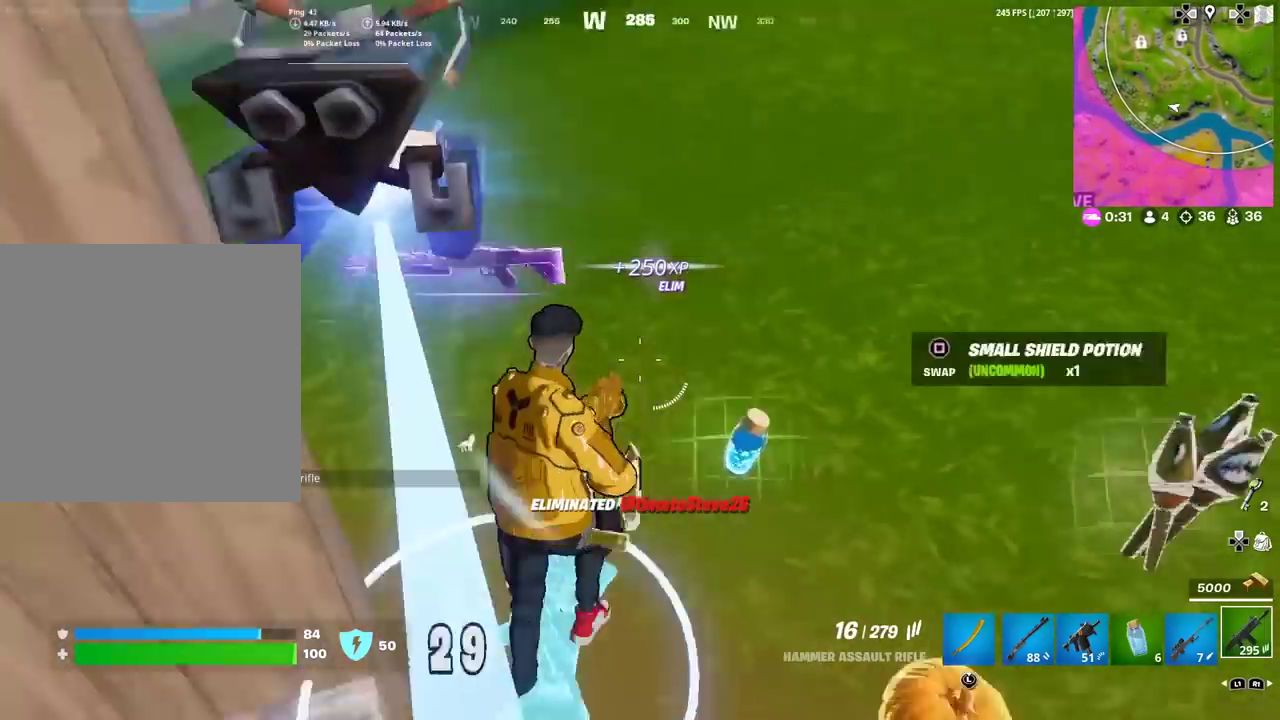
{"dt_ms": 600, "buttons": ["SQUARE"], "left_stick": "right", "right_stick": "center", "events": [[117, "left_stick", "right"], [200, "right_stick", "right"], [250, "CROSS", "down"], [267, "right_stick", "up-right"], [384, "CROSS", "up"], [417, "right_stick", "center"], [567, "SQUARE", "down"]]}
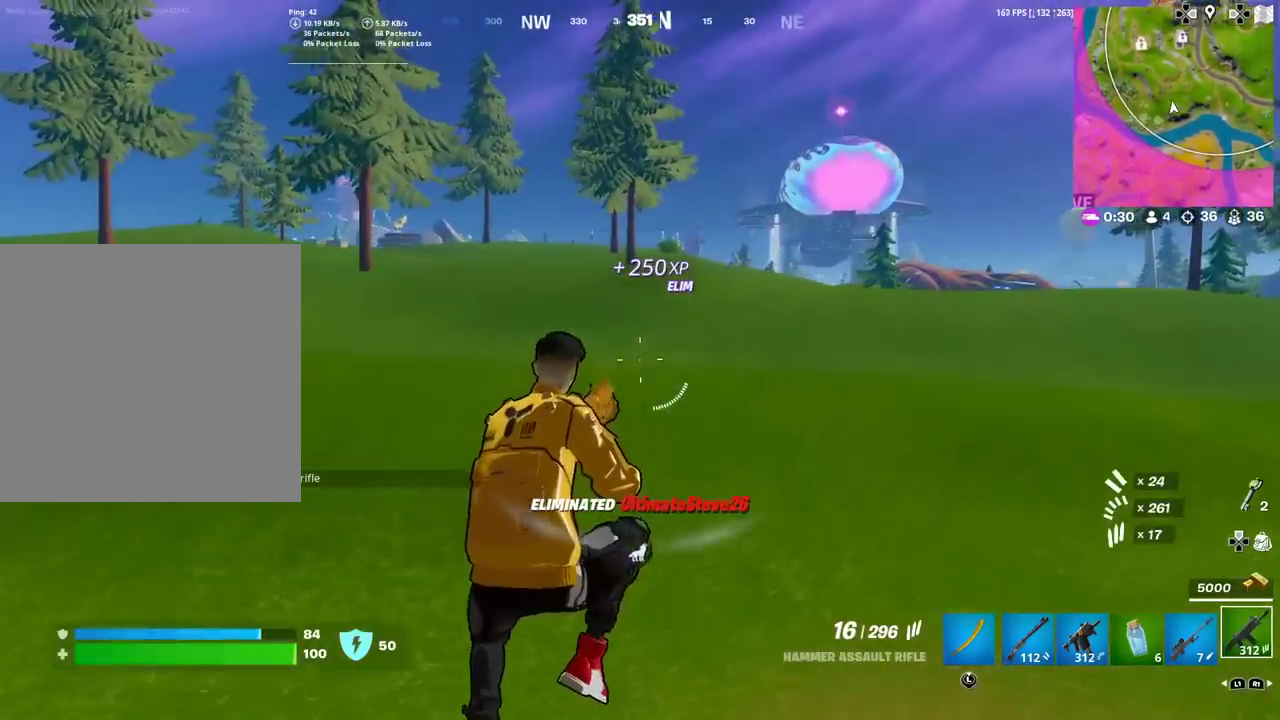
{"dt_ms": 301, "buttons": [], "left_stick": "right", "right_stick": "right", "events": [[17, "SQUARE", "up"], [251, "right_stick", "right"]]}
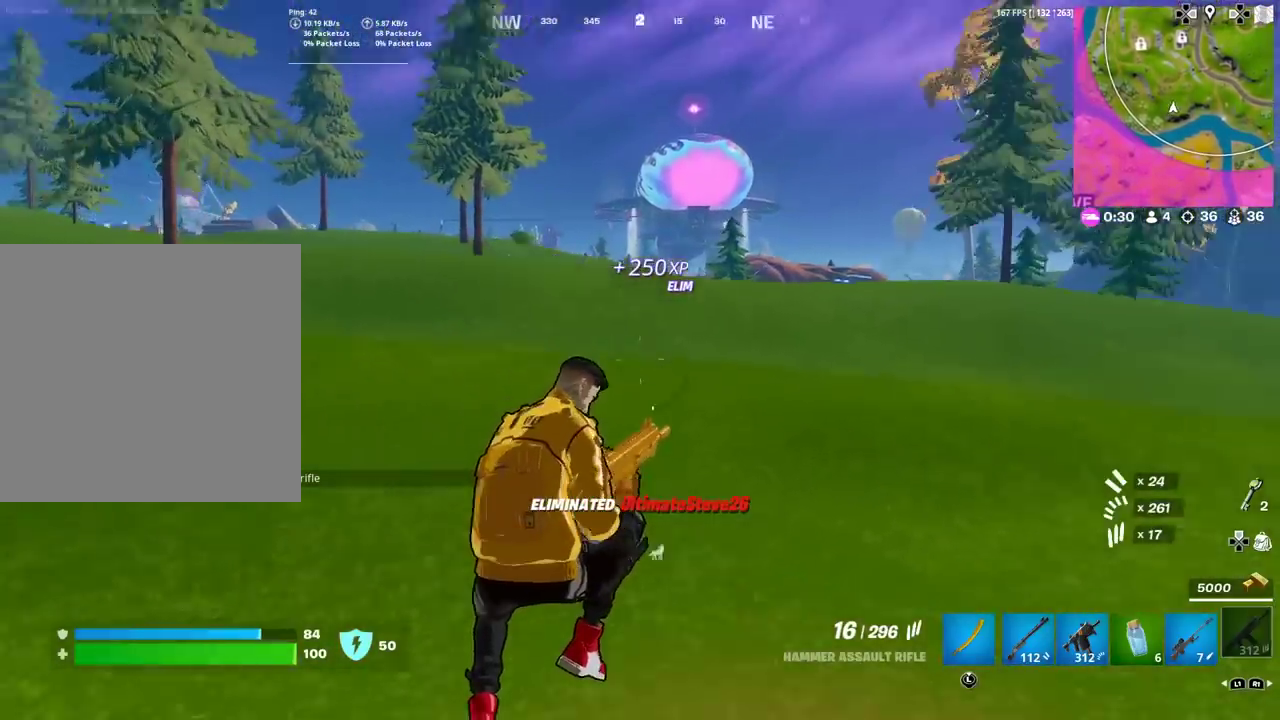
{"dt_ms": 700, "buttons": [], "left_stick": "up-left", "right_stick": "center", "events": [[83, "left_stick", "up-right"], [300, "left_stick", "up"], [417, "right_stick", "center"], [434, "left_stick", "up-left"], [584, "left_stick", "down-right"], [650, "left_stick", "up-left"]]}
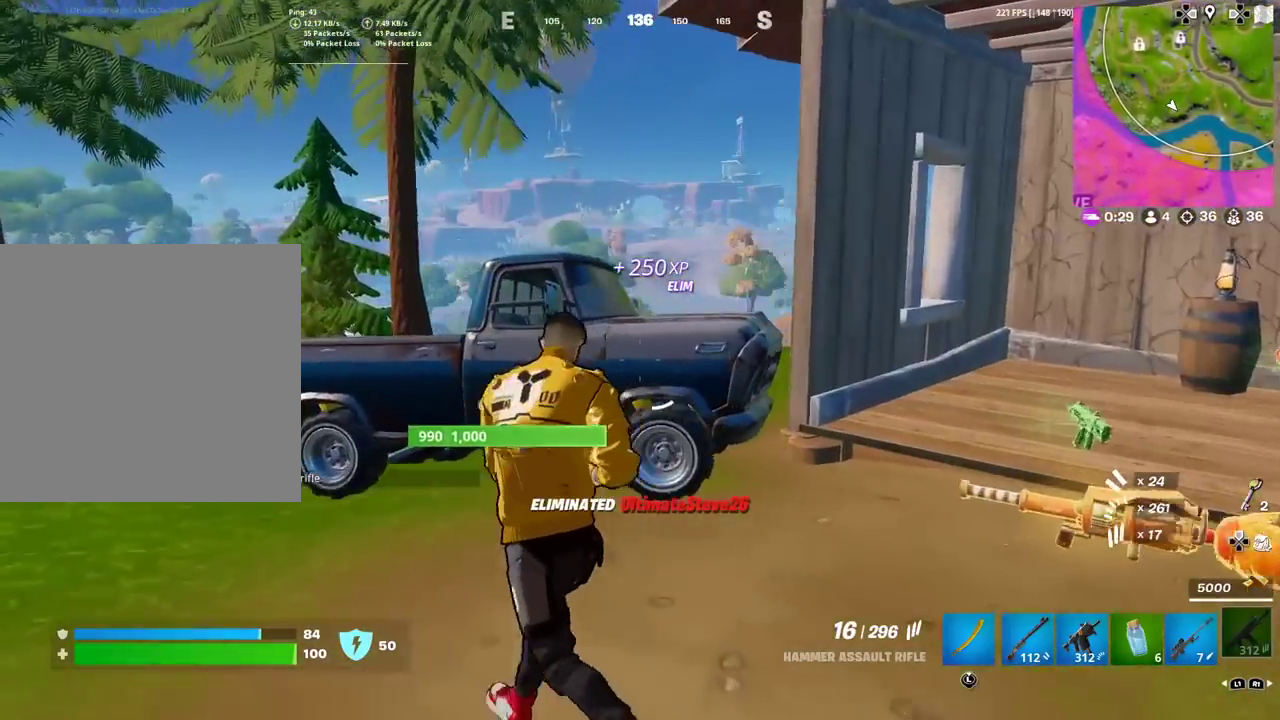
{"dt_ms": 301, "buttons": [], "left_stick": "up-left", "right_stick": "right", "events": [[234, "right_stick", "right"]]}
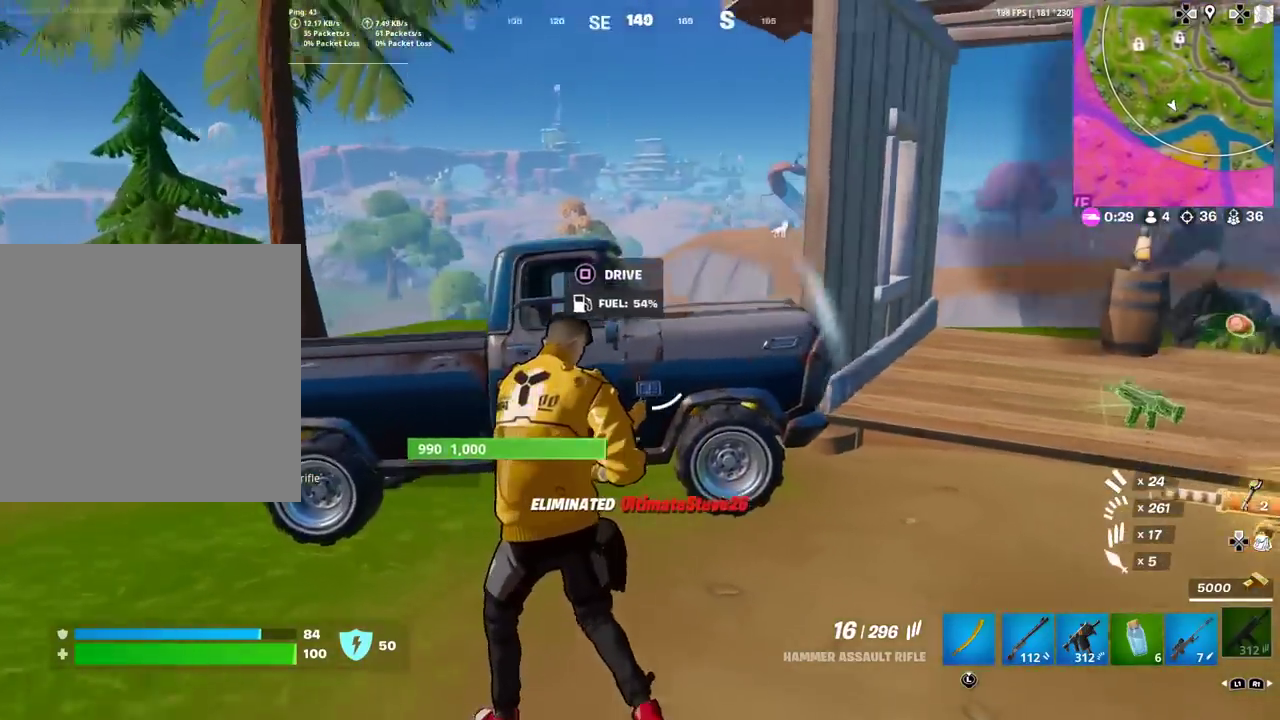
{"dt_ms": 901, "buttons": ["SQUARE"], "left_stick": "up-right", "right_stick": "center", "events": [[100, "left_stick", "left"], [250, "right_stick", "center"], [617, "left_stick", "up-left"], [717, "left_stick", "up"], [801, "left_stick", "up-right"], [901, "SQUARE", "down"]]}
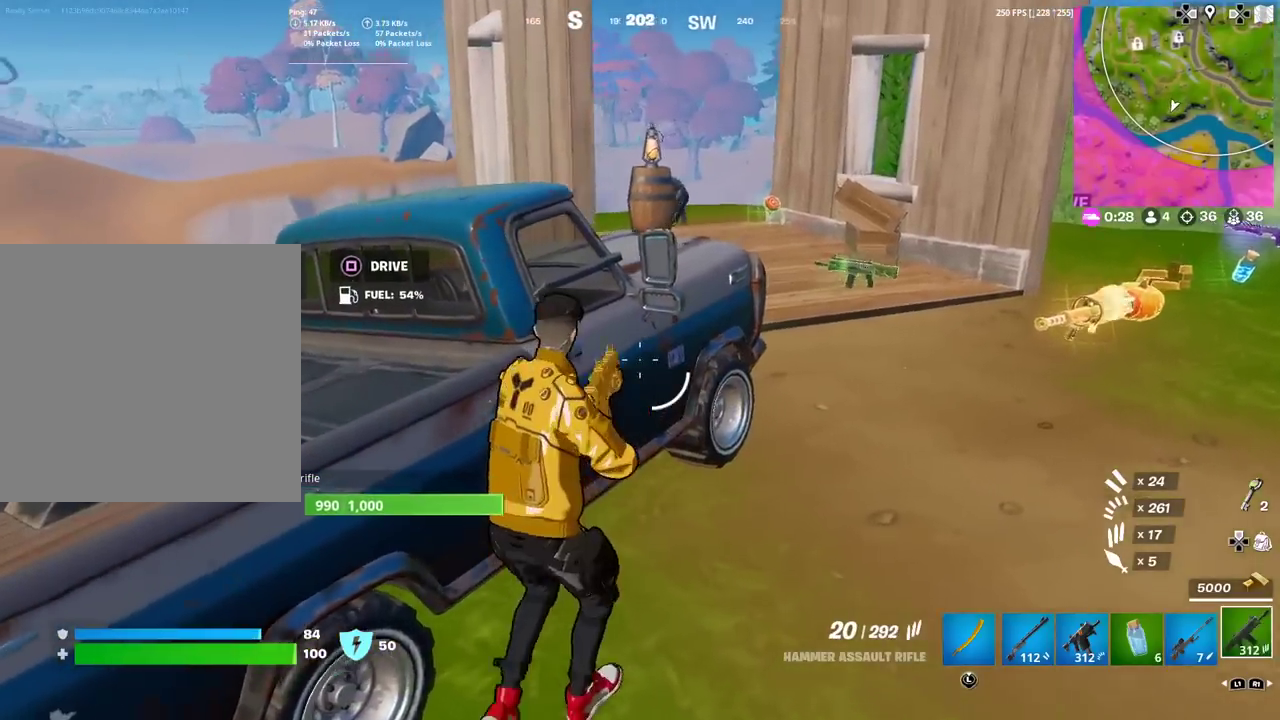
{"dt_ms": 300, "buttons": [], "left_stick": "right", "right_stick": "right", "events": [[133, "SQUARE", "up"], [133, "right_stick", "right"], [300, "left_stick", "right"]]}
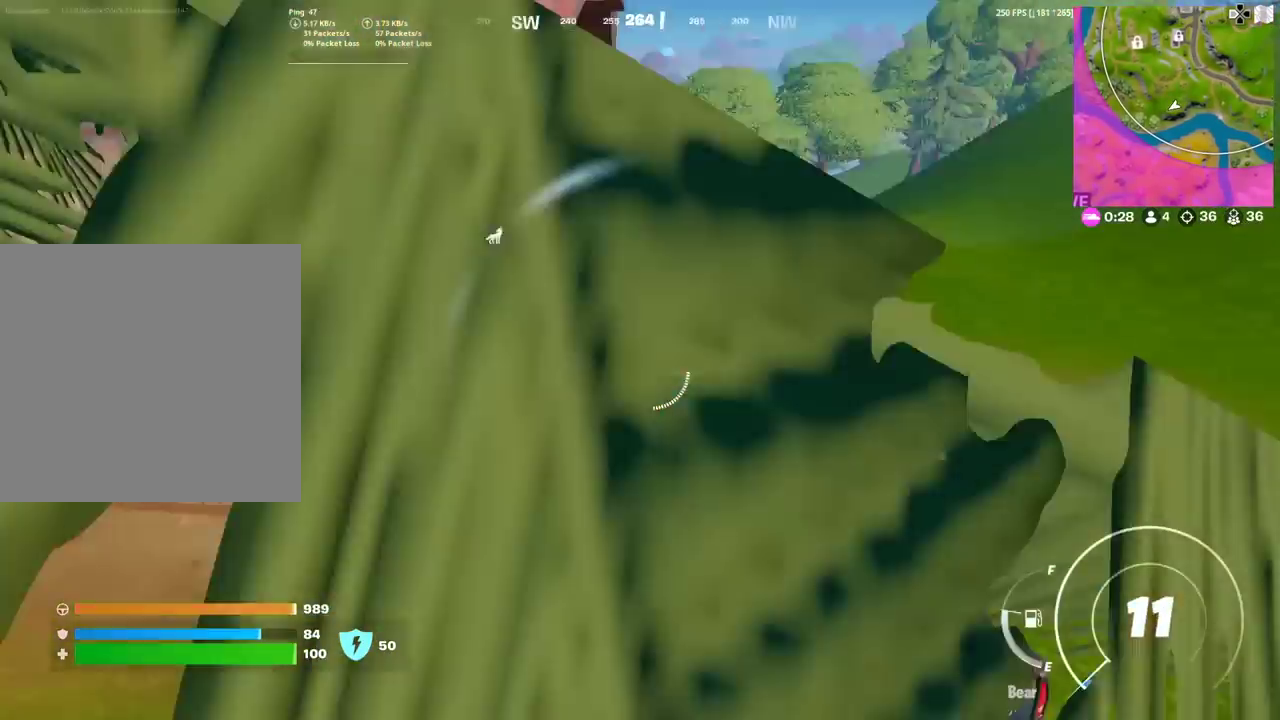
{"dt_ms": 601, "buttons": [], "left_stick": "down", "right_stick": "center", "events": [[50, "left_stick", "up-right"], [67, "right_stick", "center"], [150, "left_stick", "right"], [450, "left_stick", "down-right"], [500, "left_stick", "down"]]}
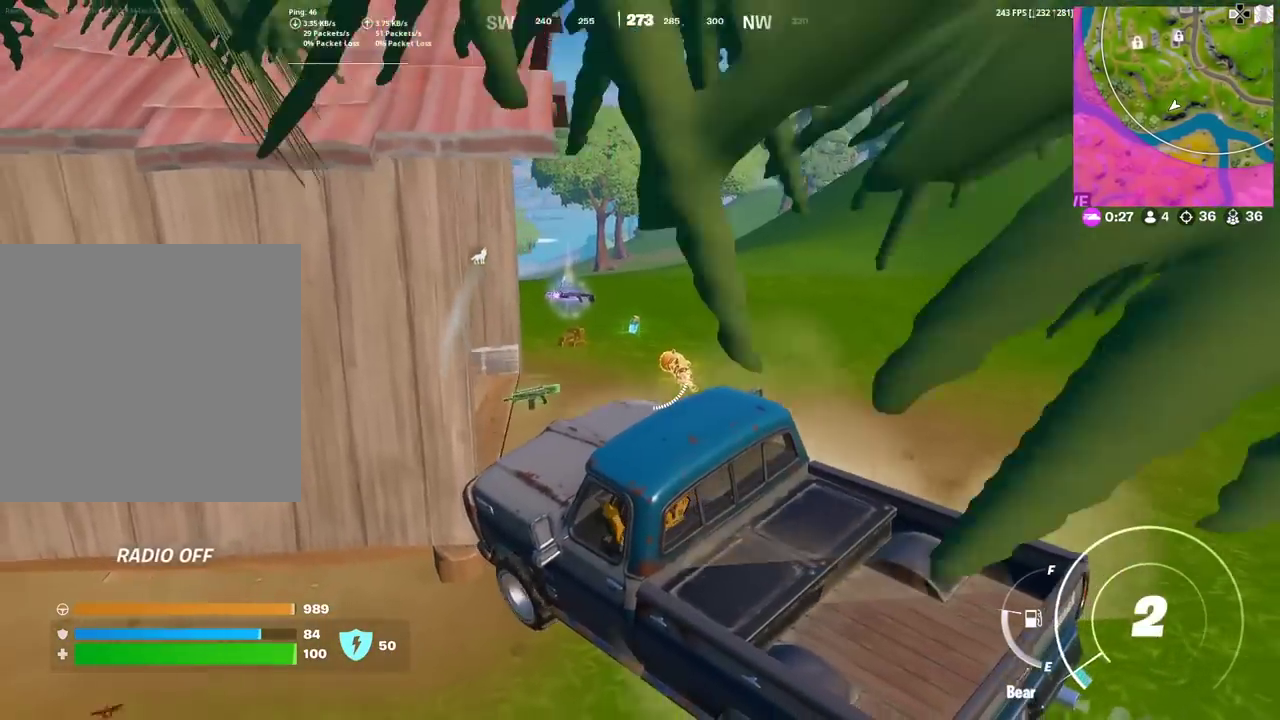
{"dt_ms": 400, "buttons": [], "left_stick": "up-right", "right_stick": "center", "events": [[116, "left_stick", "down-left"], [166, "left_stick", "up-left"], [216, "left_stick", "up"], [266, "left_stick", "up-right"], [350, "left_stick", "down-left"], [400, "left_stick", "up-right"]]}
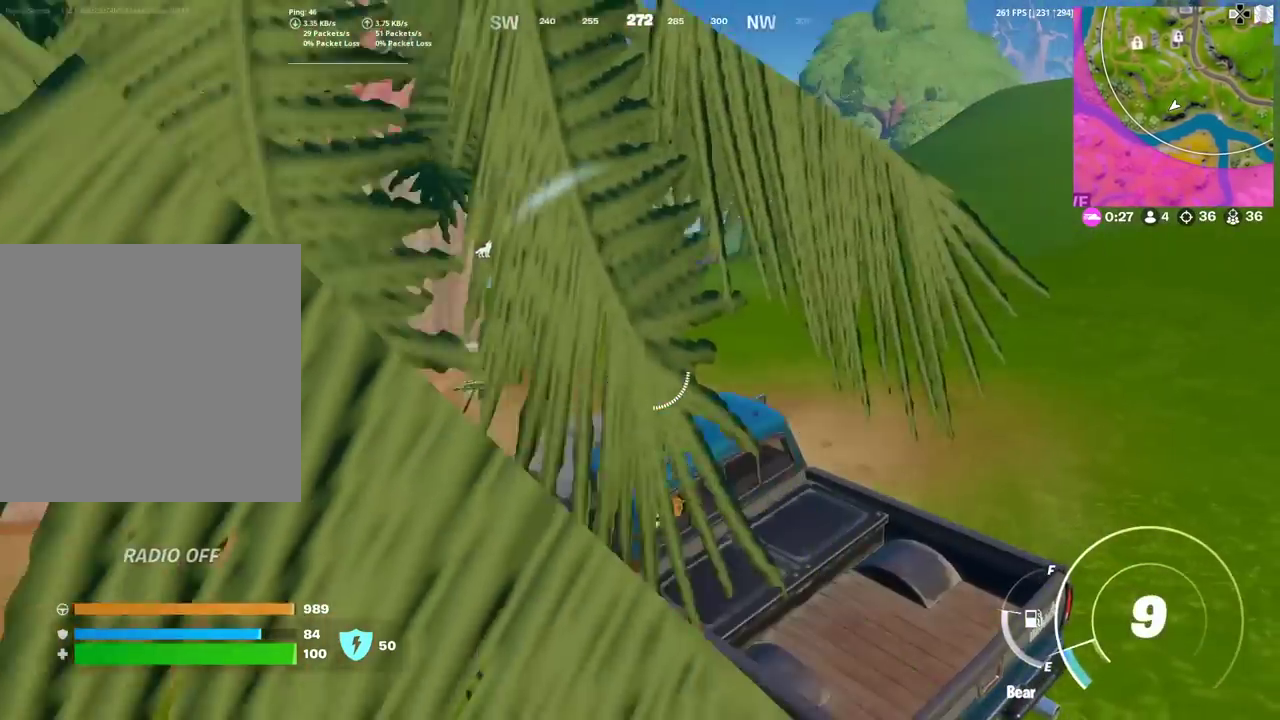
{"dt_ms": 400, "buttons": [], "left_stick": "up-right", "right_stick": "center", "events": []}
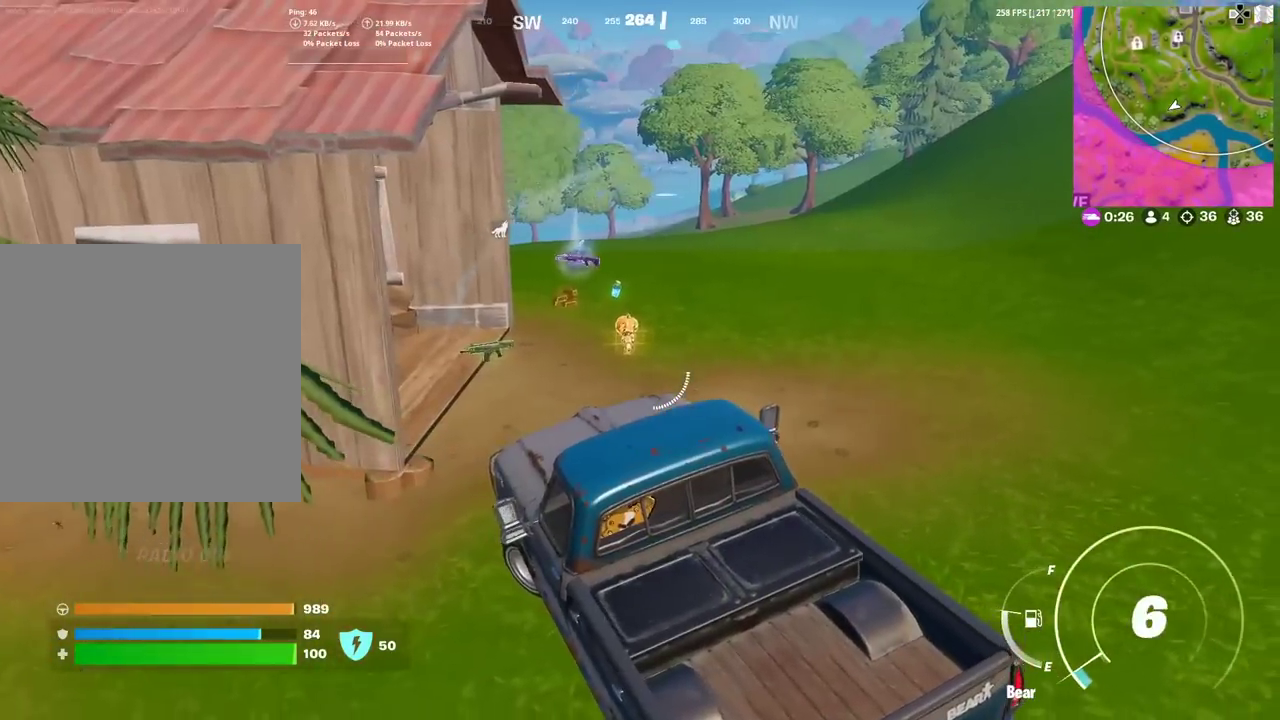
{"dt_ms": 601, "buttons": [], "left_stick": "up-right", "right_stick": "center"}
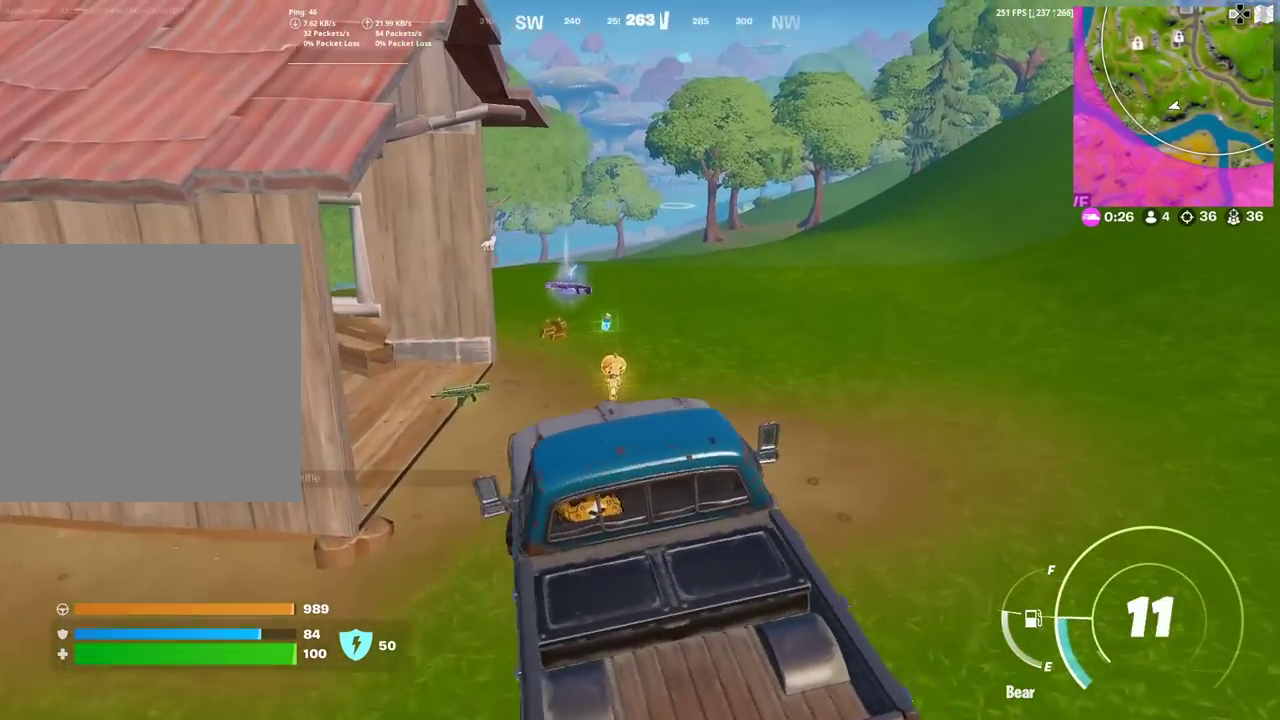
{"dt_ms": 300, "buttons": [], "left_stick": "up", "right_stick": "center"}
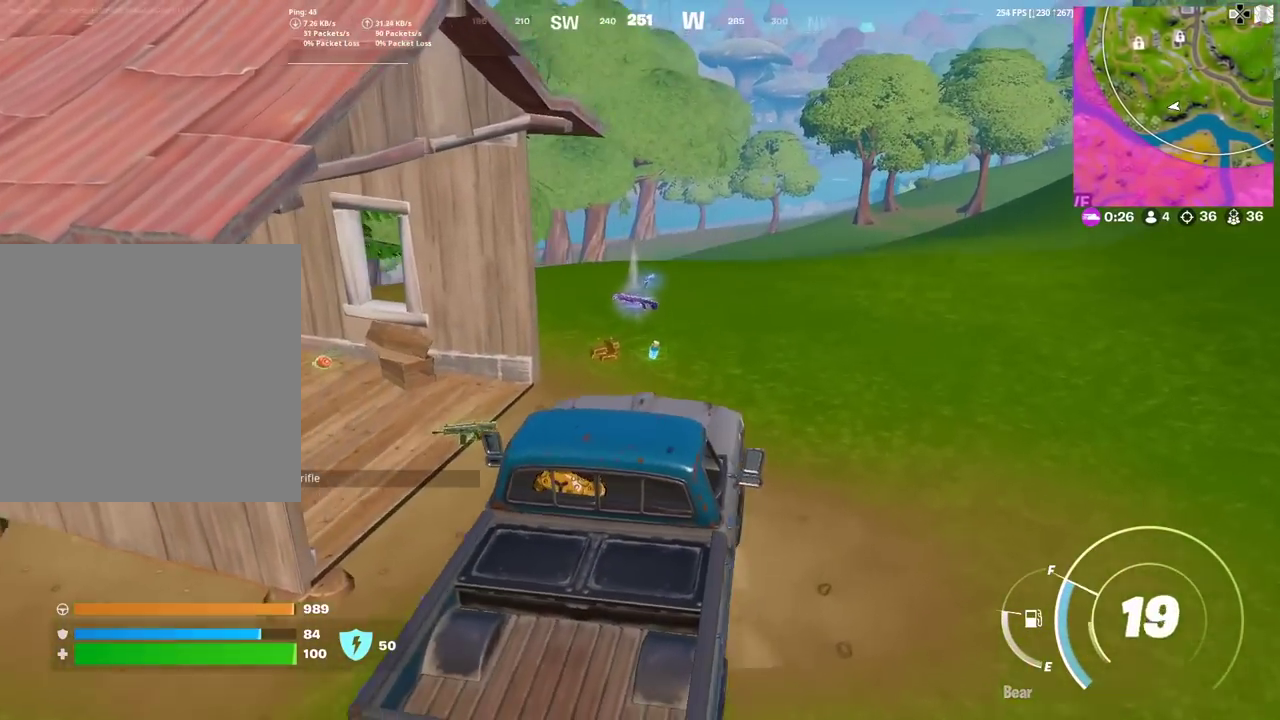
{"dt_ms": 901, "buttons": [], "left_stick": "up-right", "right_stick": "center", "events": [[417, "right_stick", "left"], [484, "right_stick", "center"], [901, "left_stick", "up-right"]]}
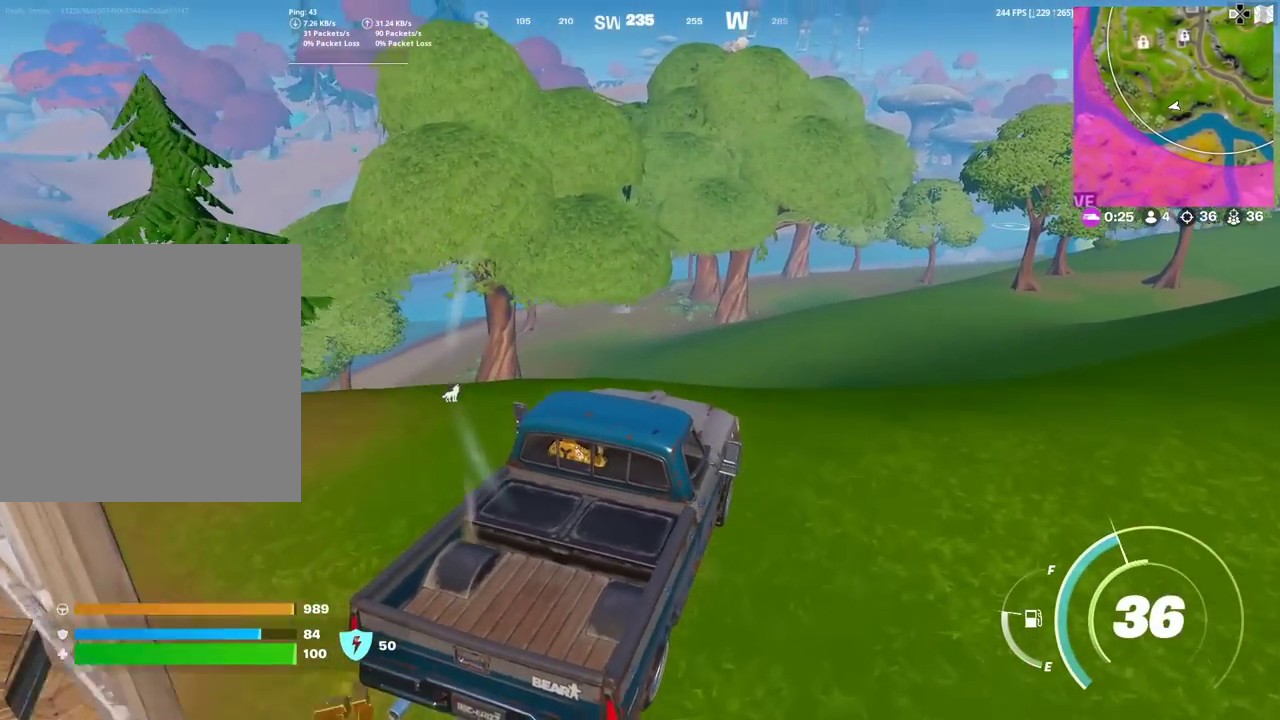
{"dt_ms": 300, "buttons": [], "left_stick": "up-right", "right_stick": "center", "events": []}
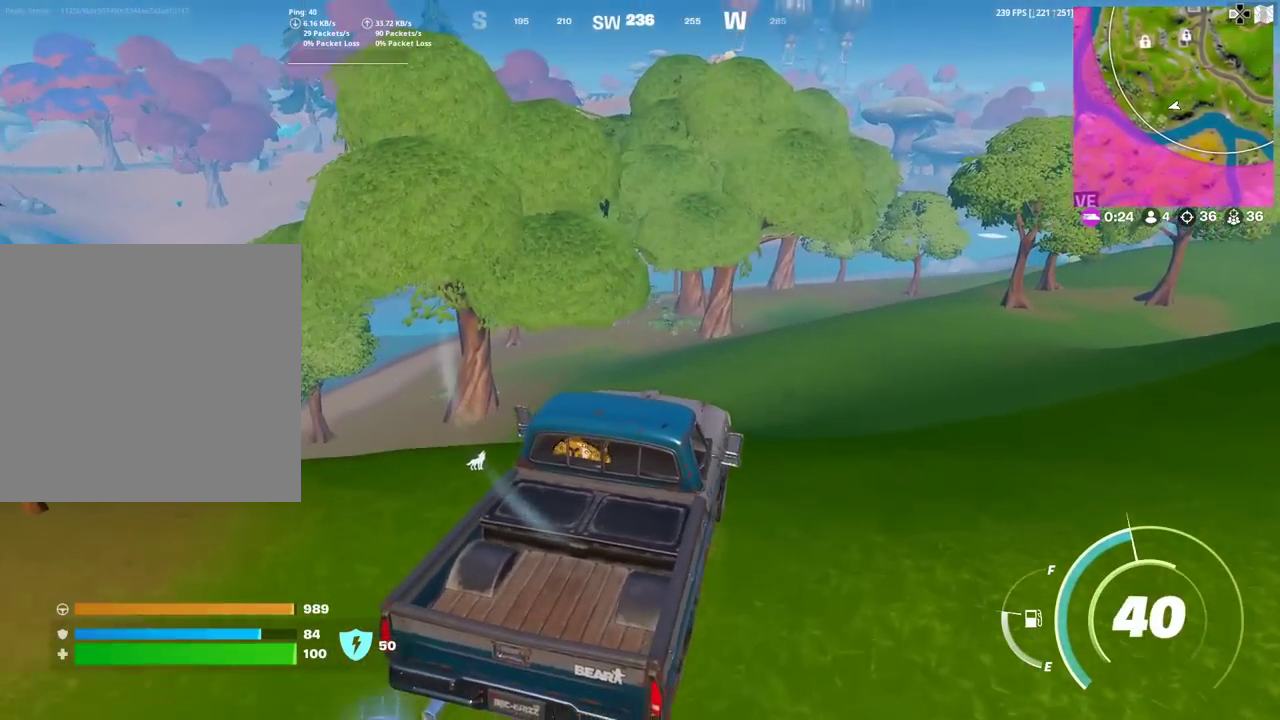
{"dt_ms": 601, "buttons": [], "left_stick": "up-right", "right_stick": "center", "events": []}
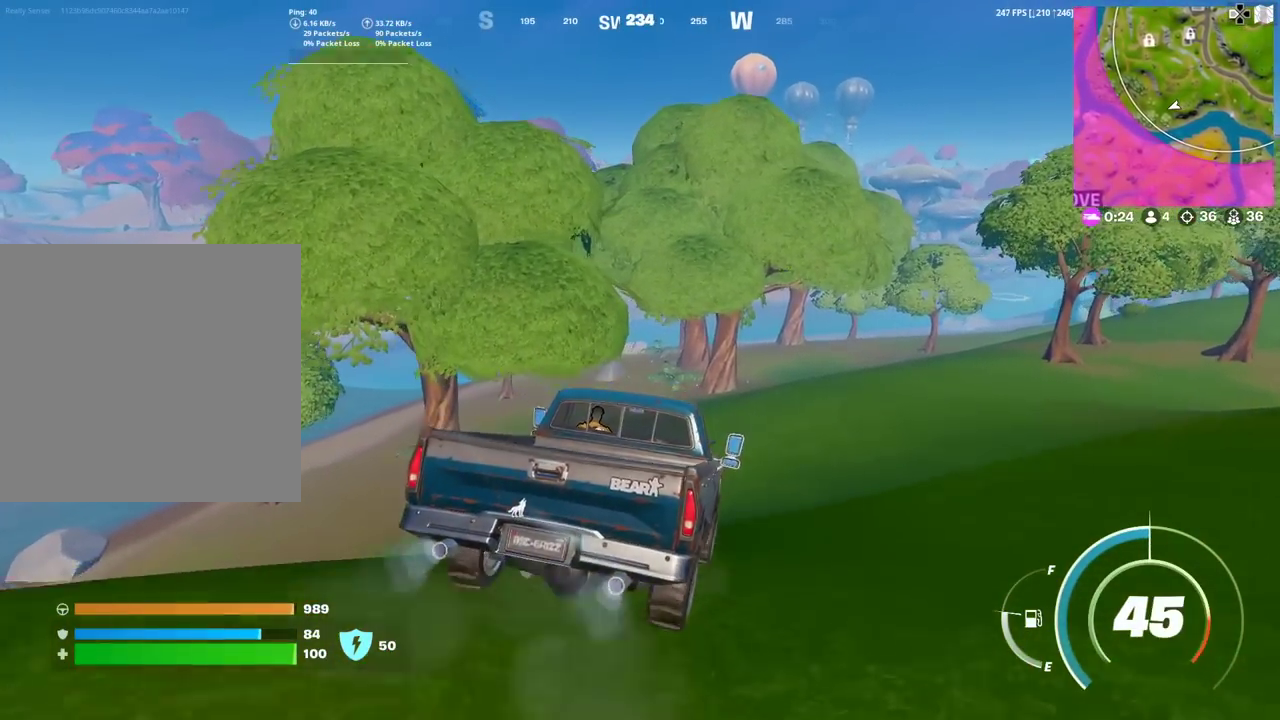
{"dt_ms": 400, "buttons": [], "left_stick": "up-right", "right_stick": "center", "events": []}
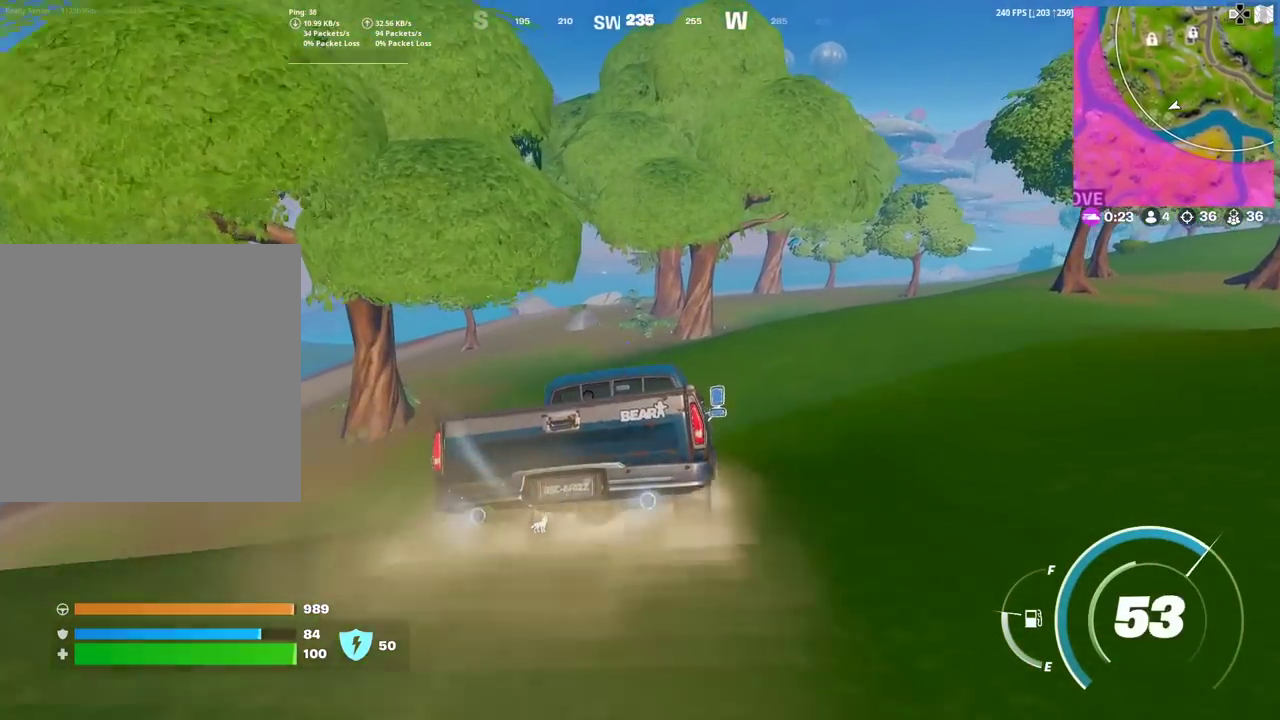
{"dt_ms": 501, "buttons": [], "left_stick": "up-right", "right_stick": "center"}
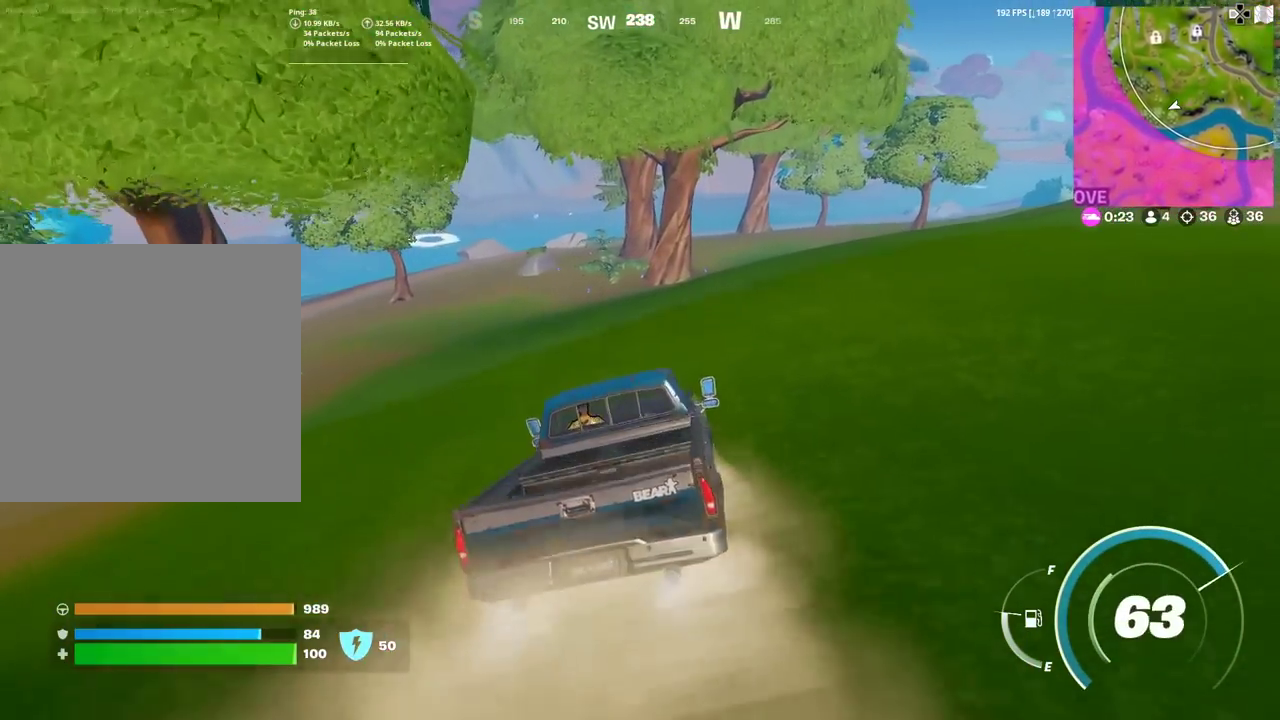
{"dt_ms": 500, "buttons": [], "left_stick": "right", "right_stick": "center"}
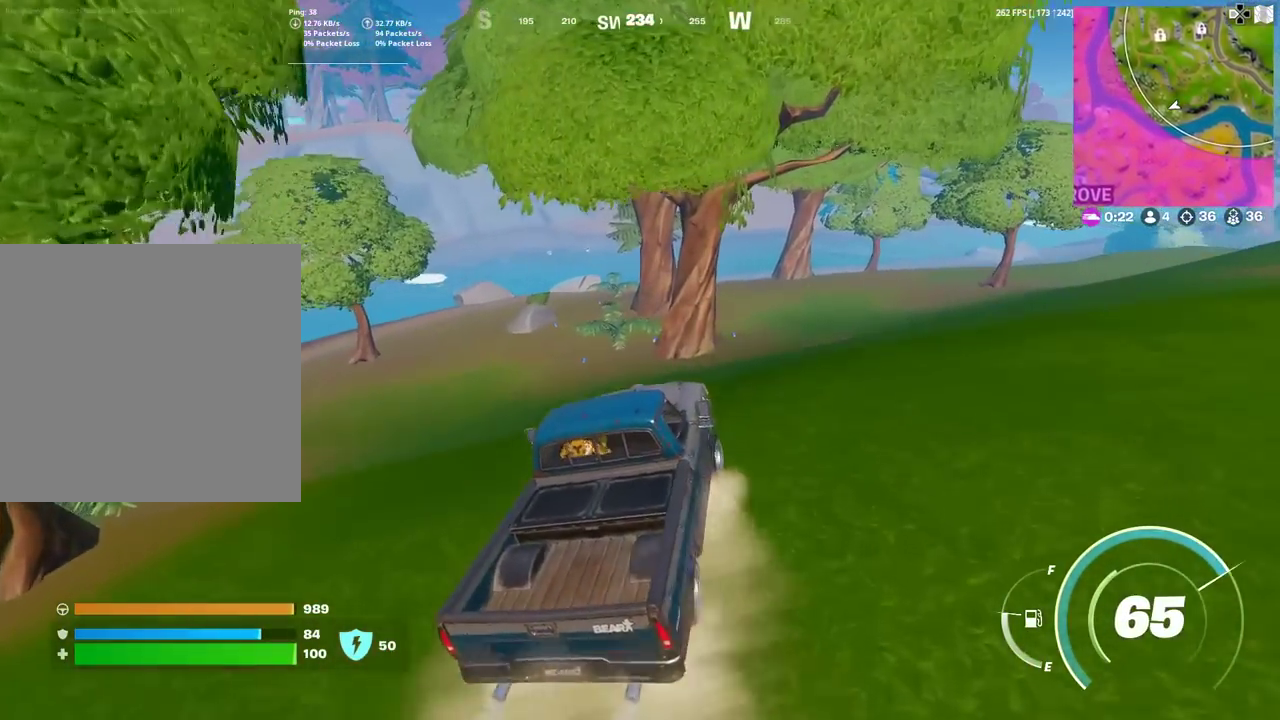
{"dt_ms": 384, "buttons": [], "left_stick": "up-right", "right_stick": "center", "events": [[301, "left_stick", "up-right"]]}
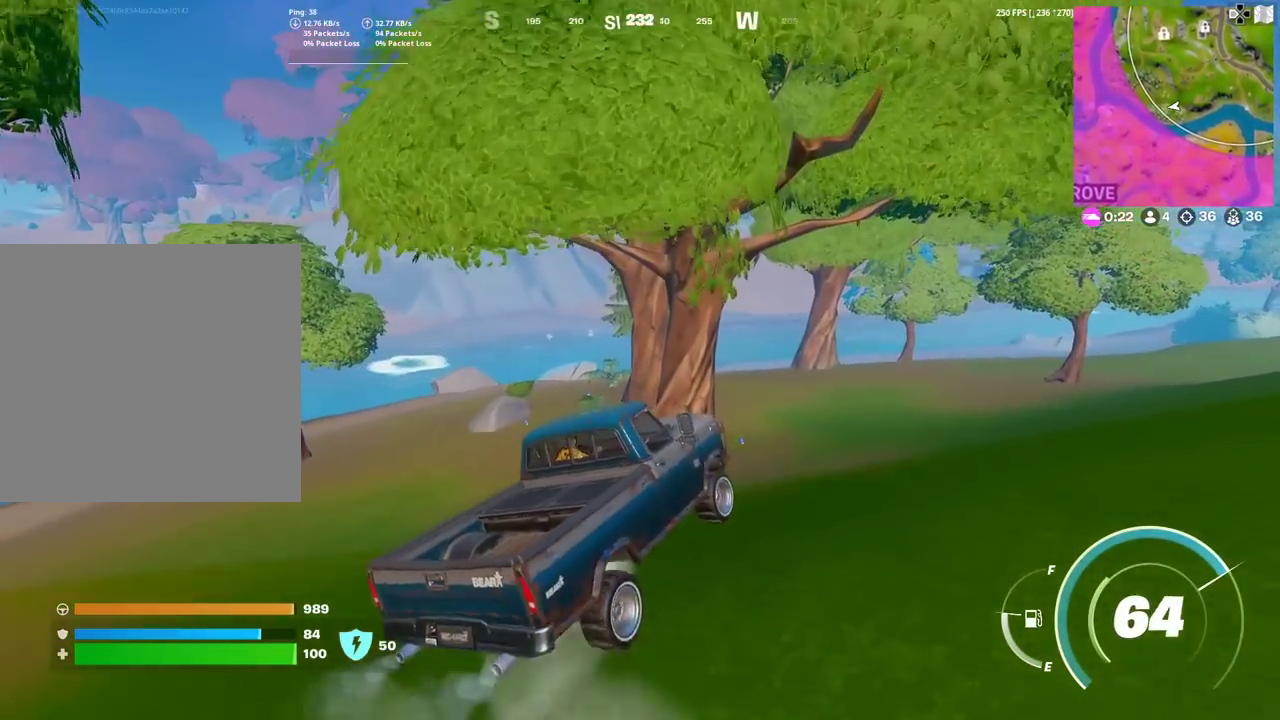
{"dt_ms": 601, "buttons": [], "left_stick": "up-right", "right_stick": "center", "events": [[134, "left_stick", "center"], [401, "left_stick", "right"], [467, "left_stick", "up-right"]]}
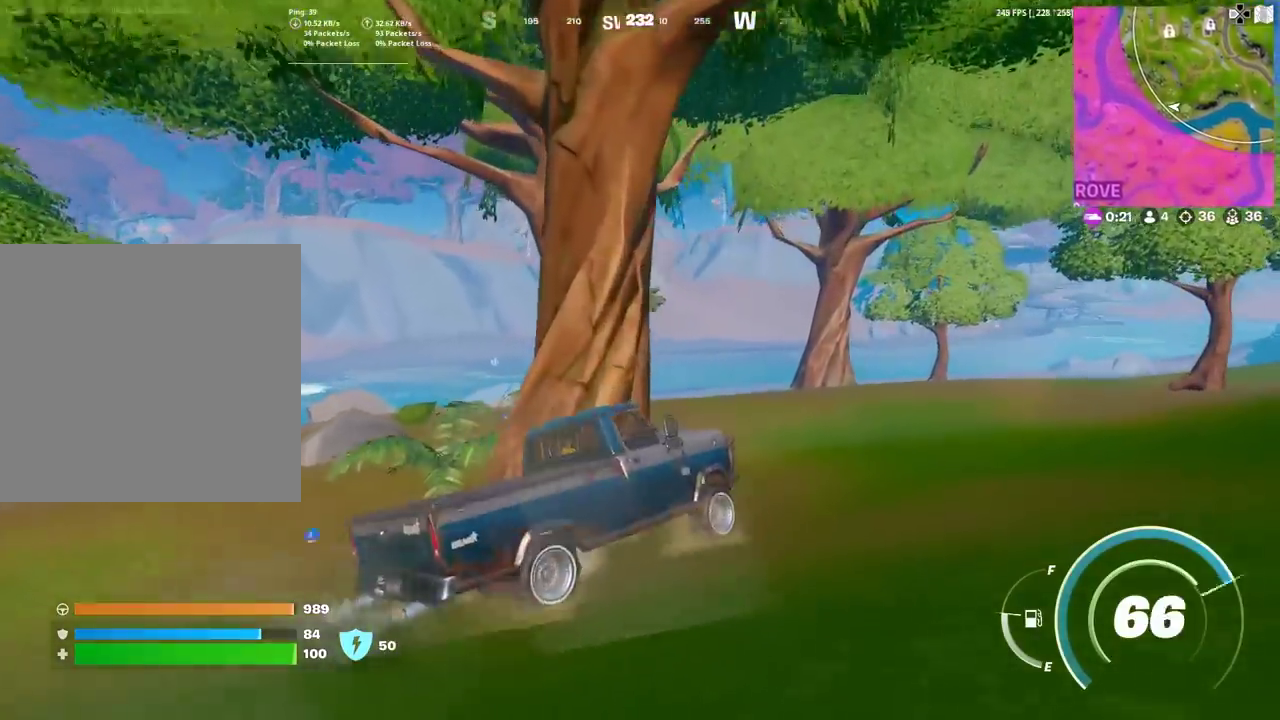
{"dt_ms": 300, "buttons": [], "left_stick": "up", "right_stick": "center", "events": [[250, "left_stick", "up"]]}
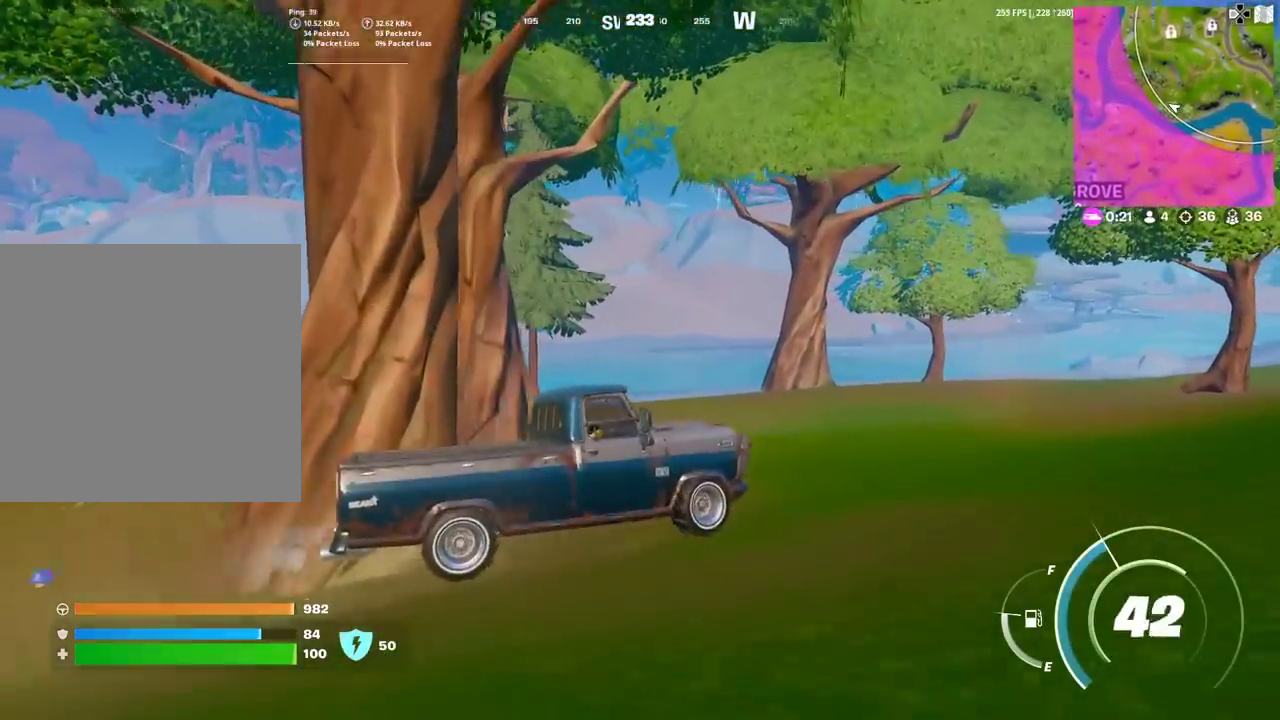
{"dt_ms": 901, "buttons": [], "left_stick": "up-right", "right_stick": "right", "events": [[134, "left_stick", "up-left"], [250, "left_stick", "down-right"], [384, "left_stick", "up"], [484, "left_stick", "up-right"], [534, "left_stick", "down-left"], [584, "left_stick", "up-right"], [768, "left_stick", "down-left"], [868, "right_stick", "right"], [901, "left_stick", "up-right"]]}
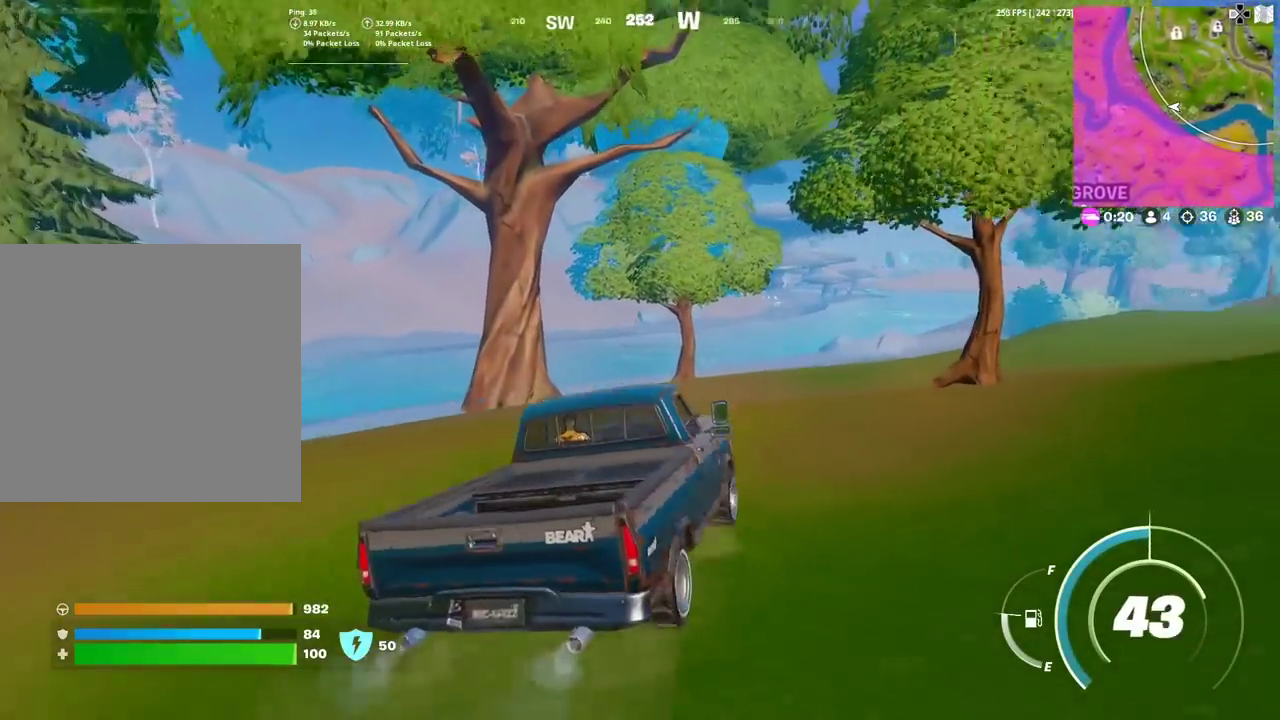
{"dt_ms": 300, "buttons": [], "left_stick": "up-right", "right_stick": "center", "events": [[83, "right_stick", "center"], [234, "left_stick", "down-left"], [300, "left_stick", "up-right"]]}
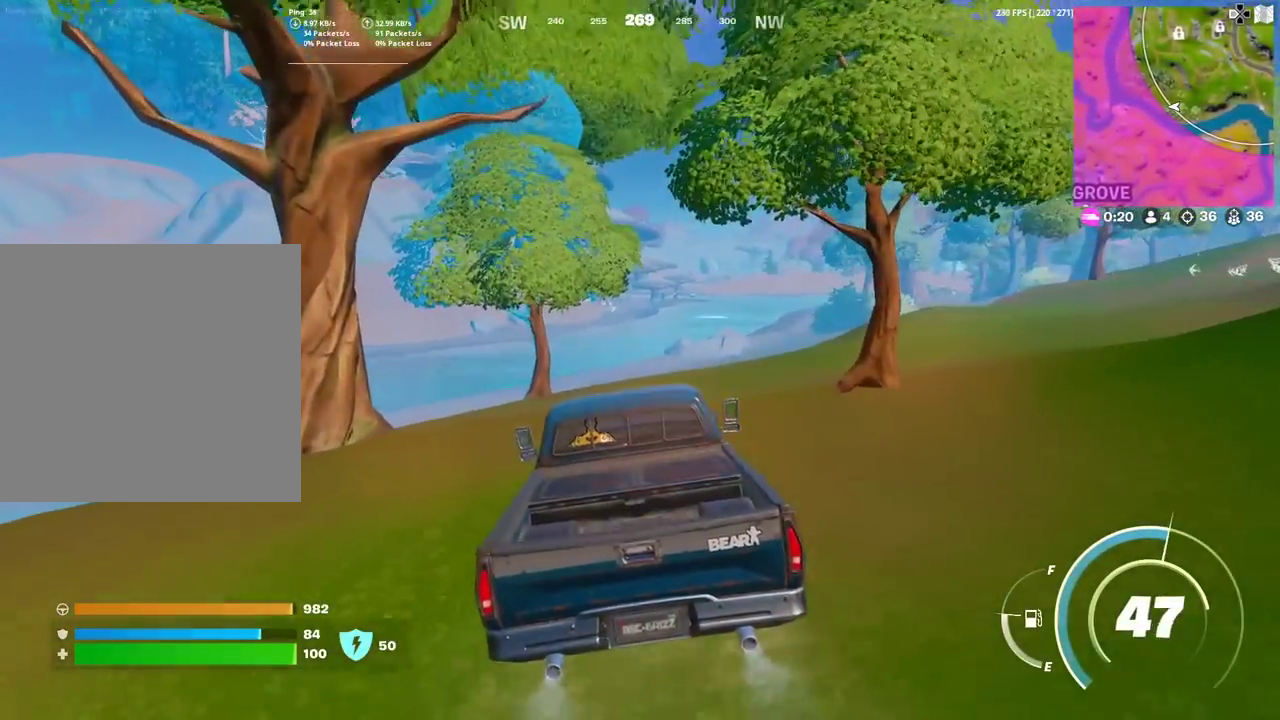
{"dt_ms": 601, "buttons": [], "left_stick": "right", "right_stick": "center", "events": [[451, "left_stick", "right"]]}